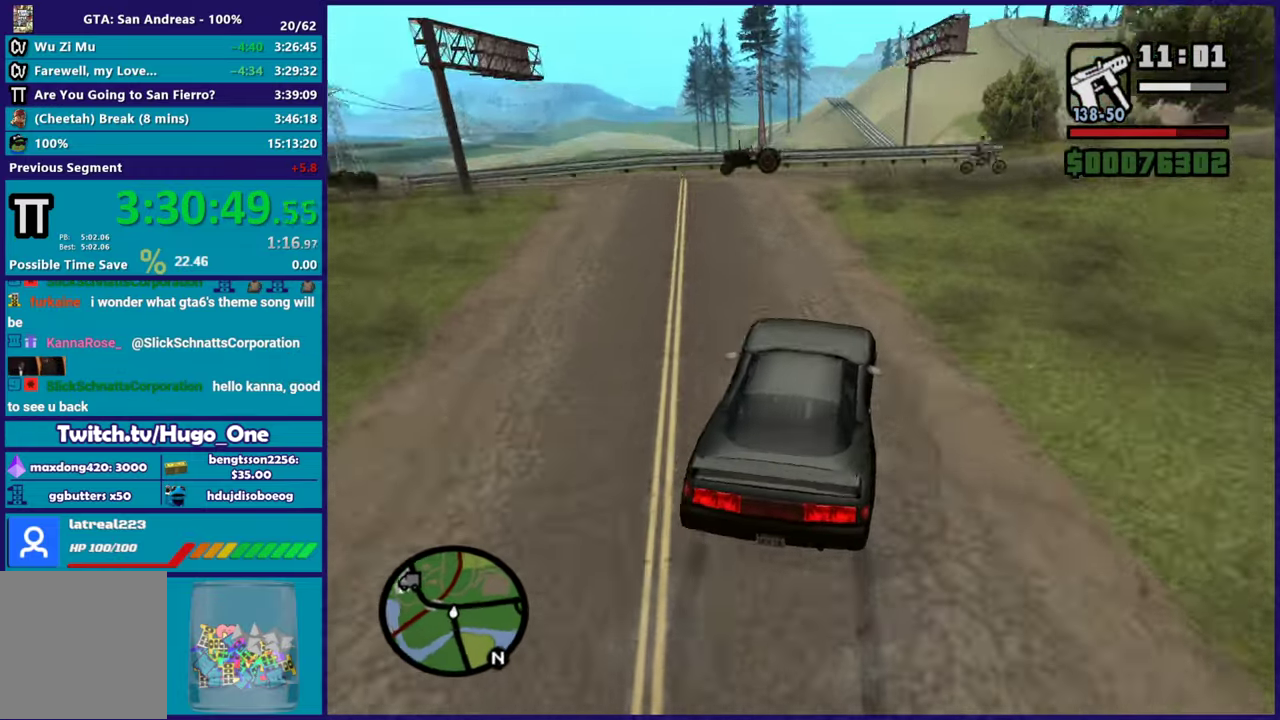
Gameplay with a controller (Xbox layout); each line is a JSON object with the inputs held at the frame after it. "button_events" lists button changes between this image and that frame as [ms after this image, input, new state], when the widget could be followed in between (sticks are given only as held states).
{"buttons": ["R2"], "left_stick": "right", "right_stick": "right", "button_events": [[17, "L2", "up"], [351, "R2", "down"]]}
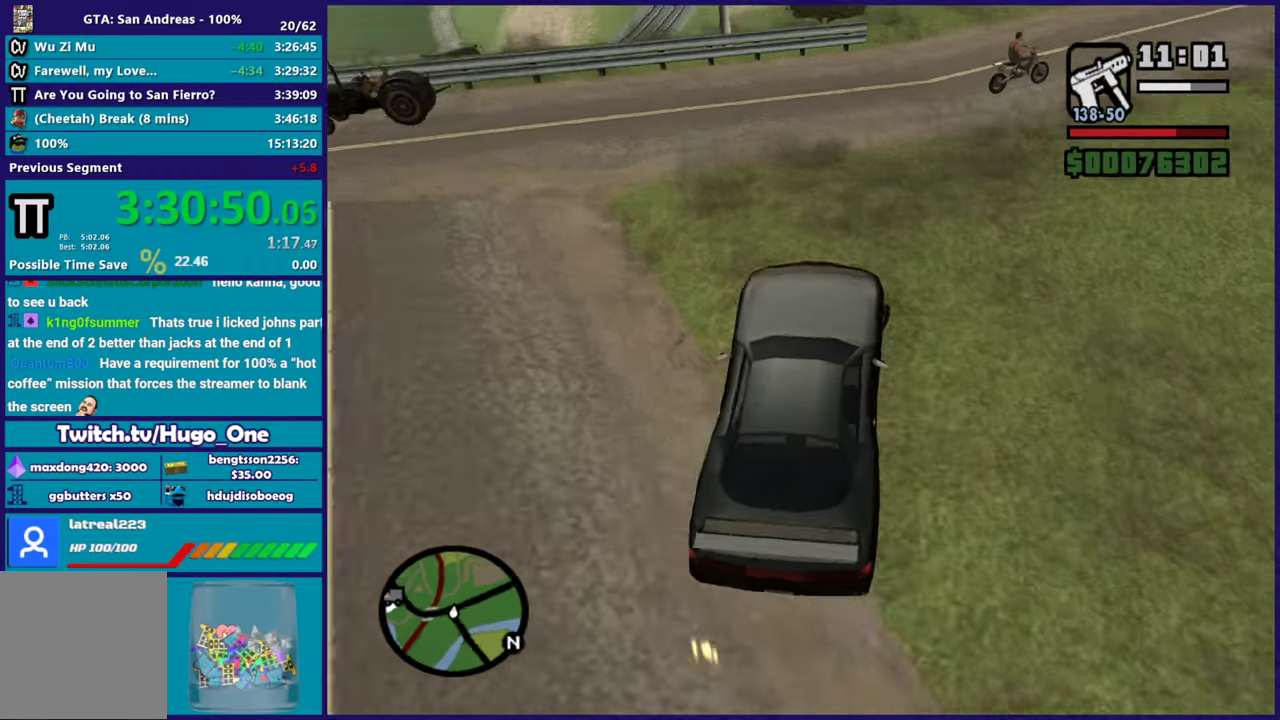
{"buttons": ["R2"], "left_stick": "right", "right_stick": "up-right", "button_events": [[250, "R2", "up"], [400, "R2", "down"]]}
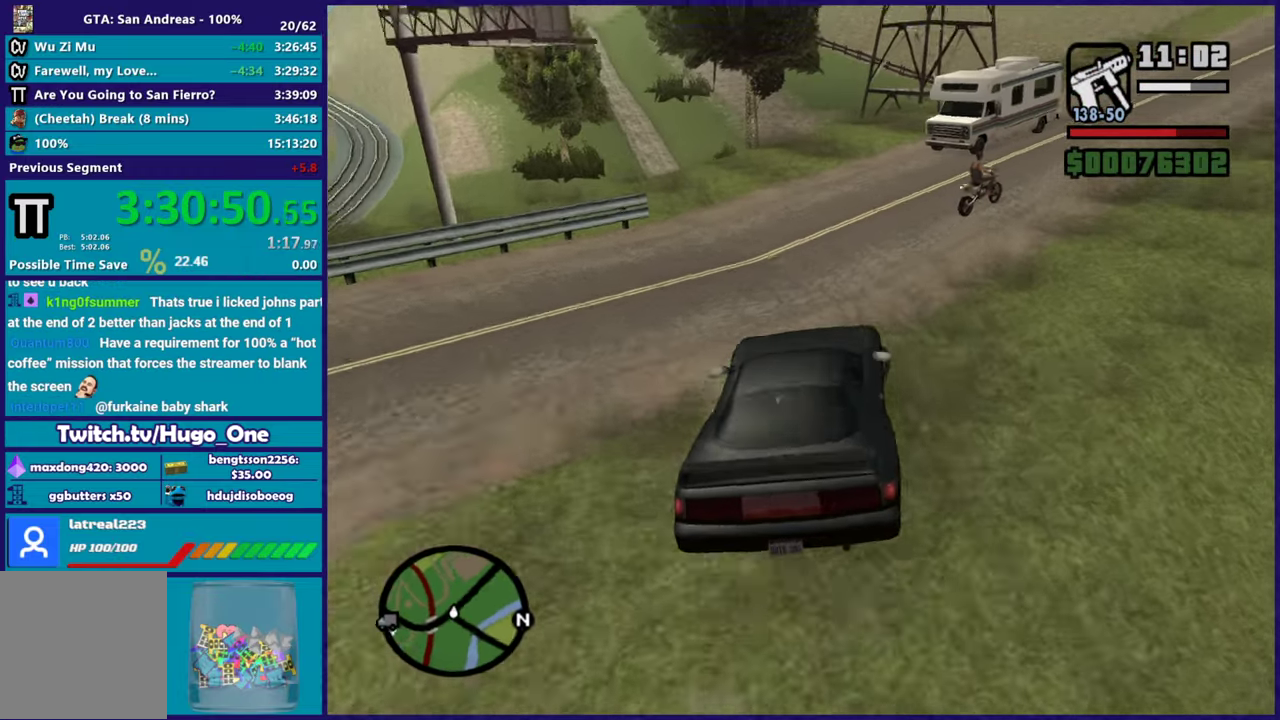
{"buttons": ["R2"], "left_stick": "center", "right_stick": "right", "button_events": [[84, "R2", "up"], [217, "R2", "down"]]}
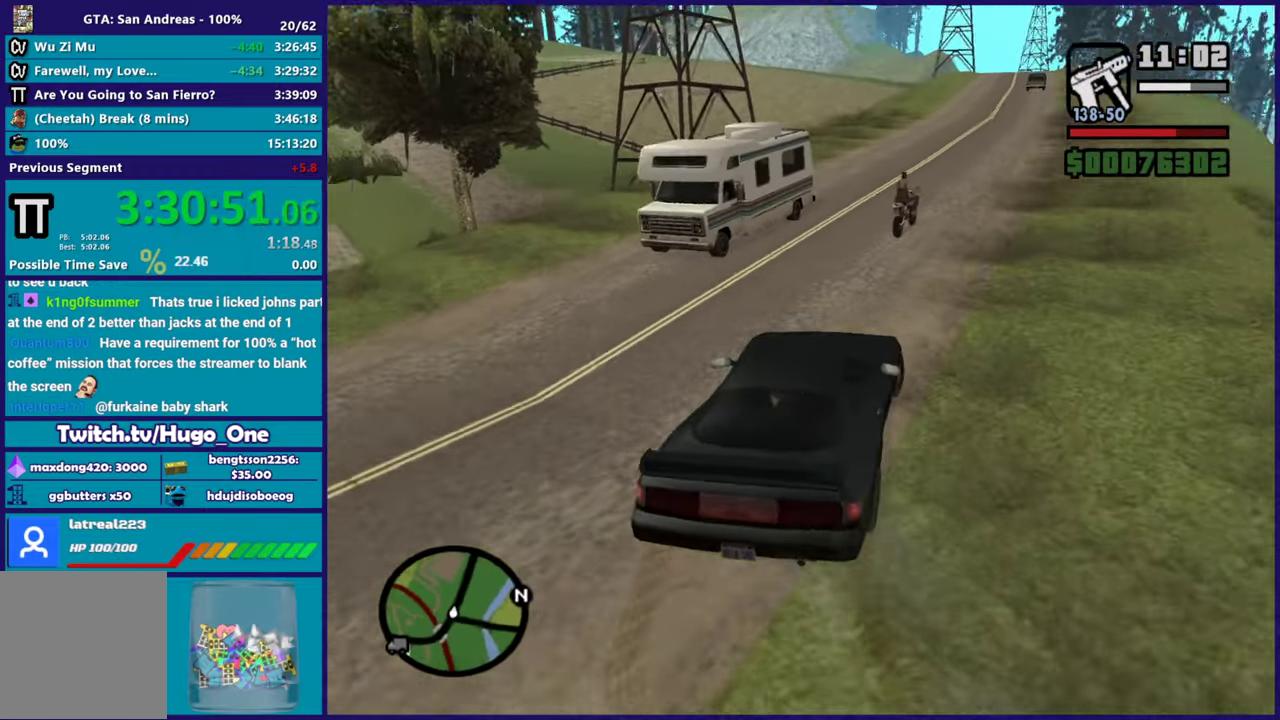
{"buttons": ["R2"], "left_stick": "left", "right_stick": "center", "button_events": []}
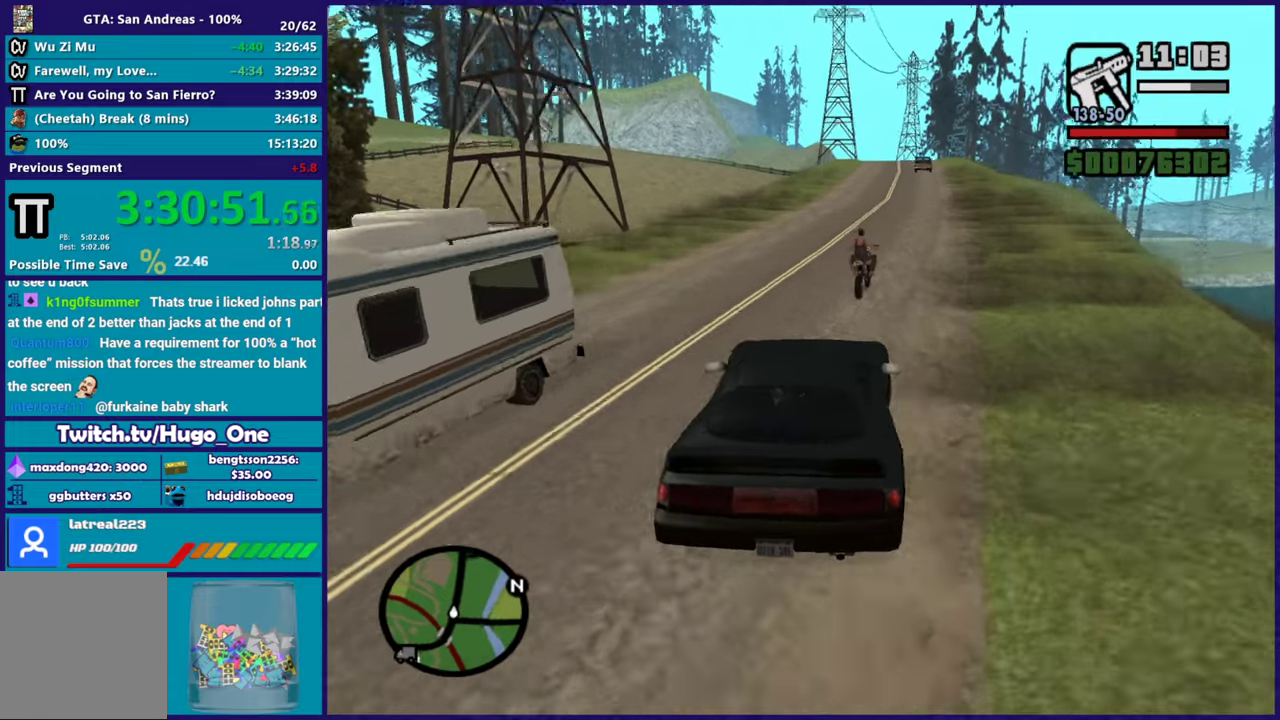
{"buttons": ["R2"], "left_stick": "right", "right_stick": "down-left", "button_events": []}
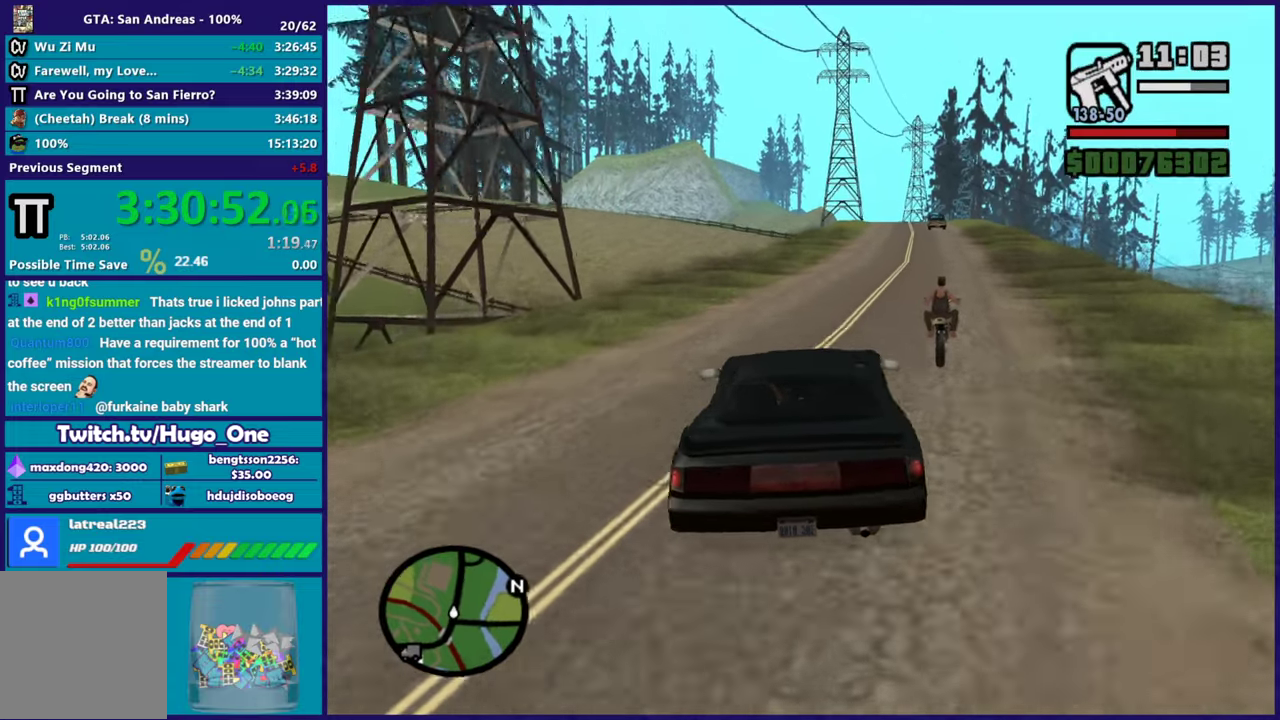
{"buttons": ["R2"], "left_stick": "center", "right_stick": "down-left", "button_events": []}
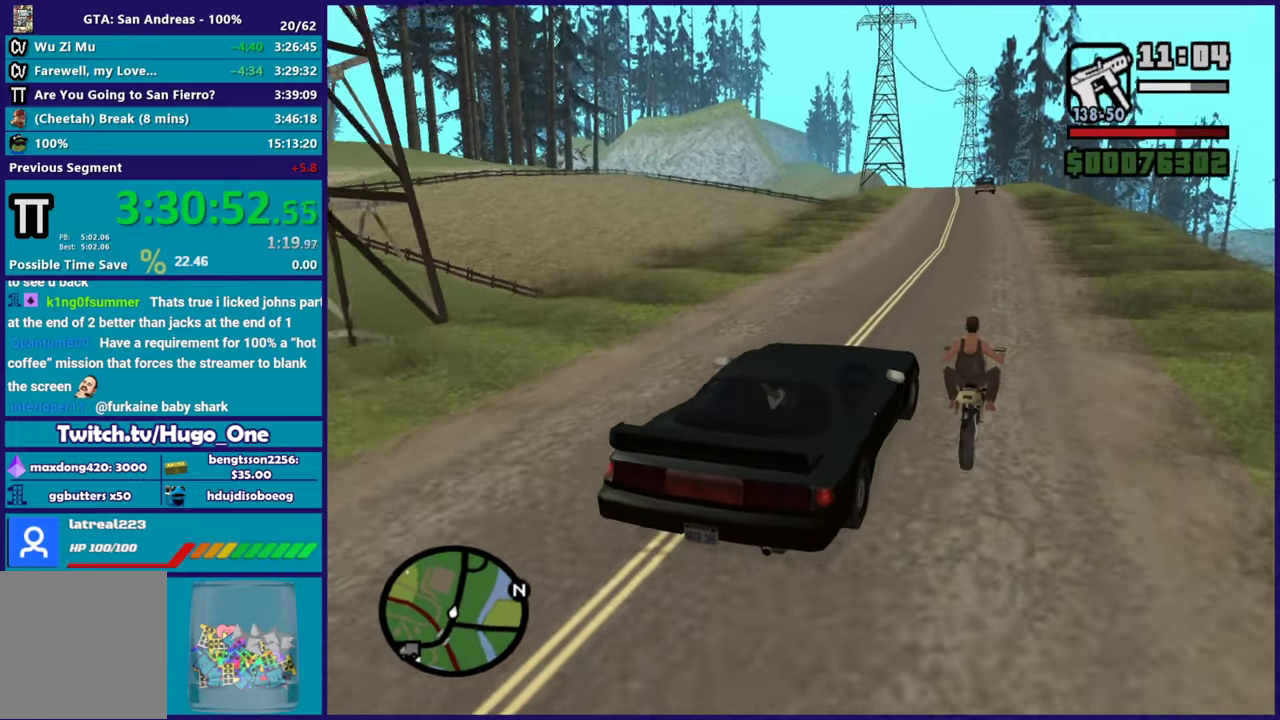
{"buttons": ["R2"], "left_stick": "center", "right_stick": "down-left", "button_events": []}
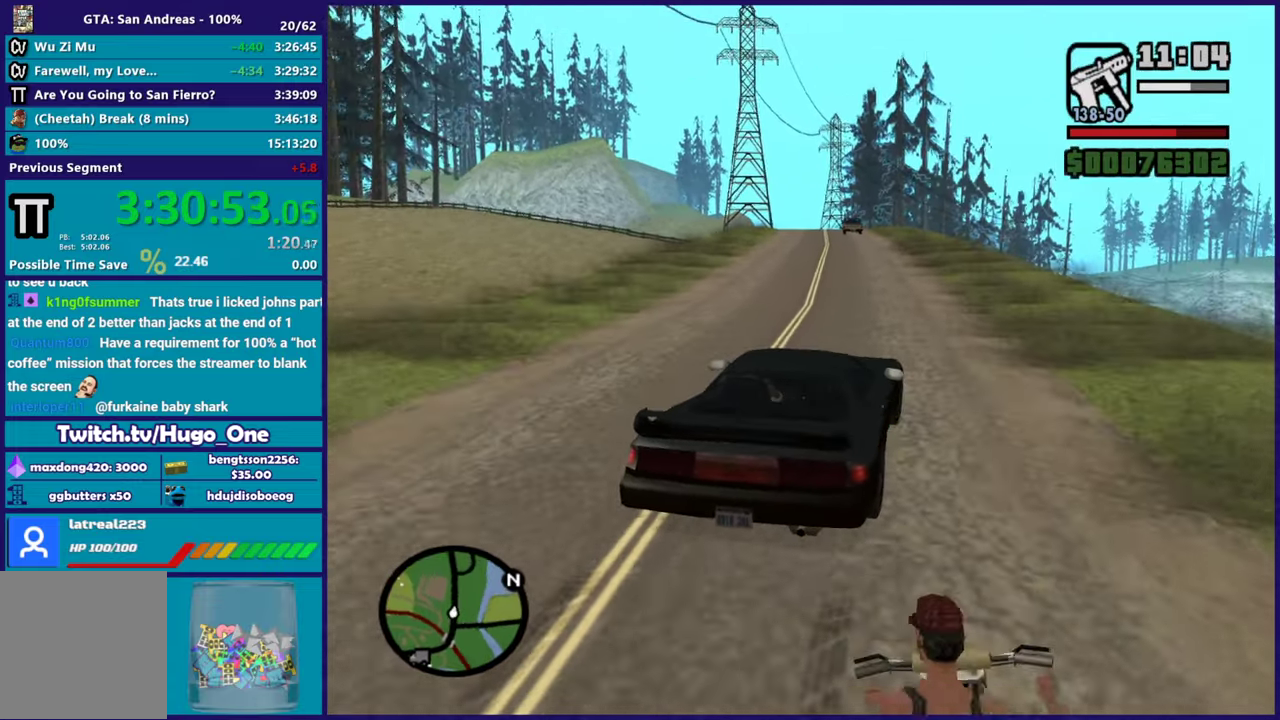
{"buttons": ["R2"], "left_stick": "up-left", "right_stick": "down-left", "button_events": []}
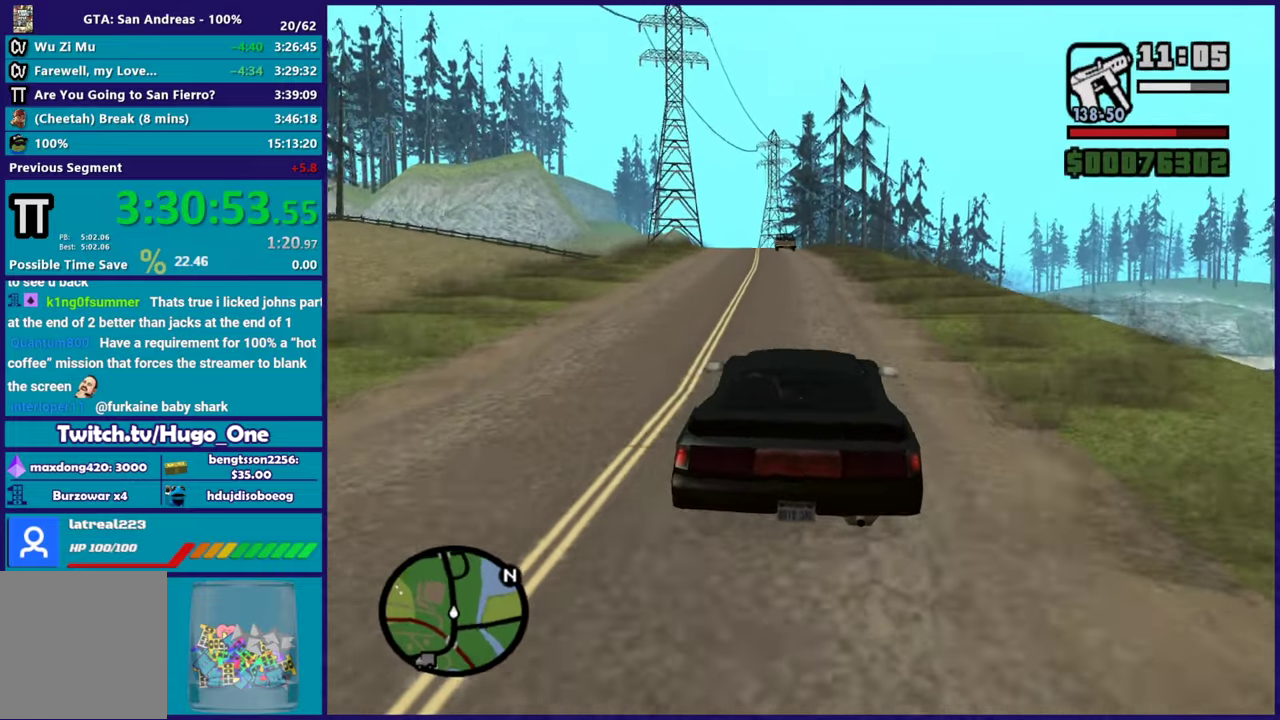
{"buttons": ["R2"], "left_stick": "center", "right_stick": "center", "button_events": []}
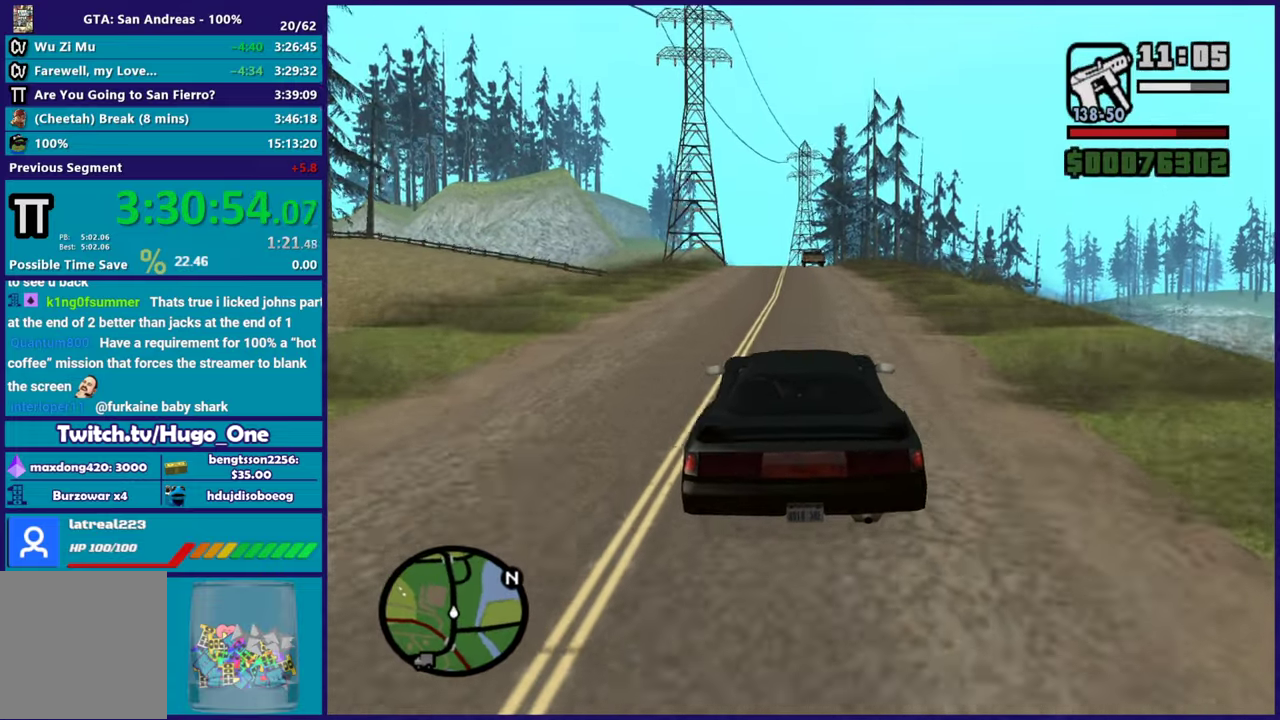
{"buttons": ["R2"], "left_stick": "center", "right_stick": "down-left", "button_events": []}
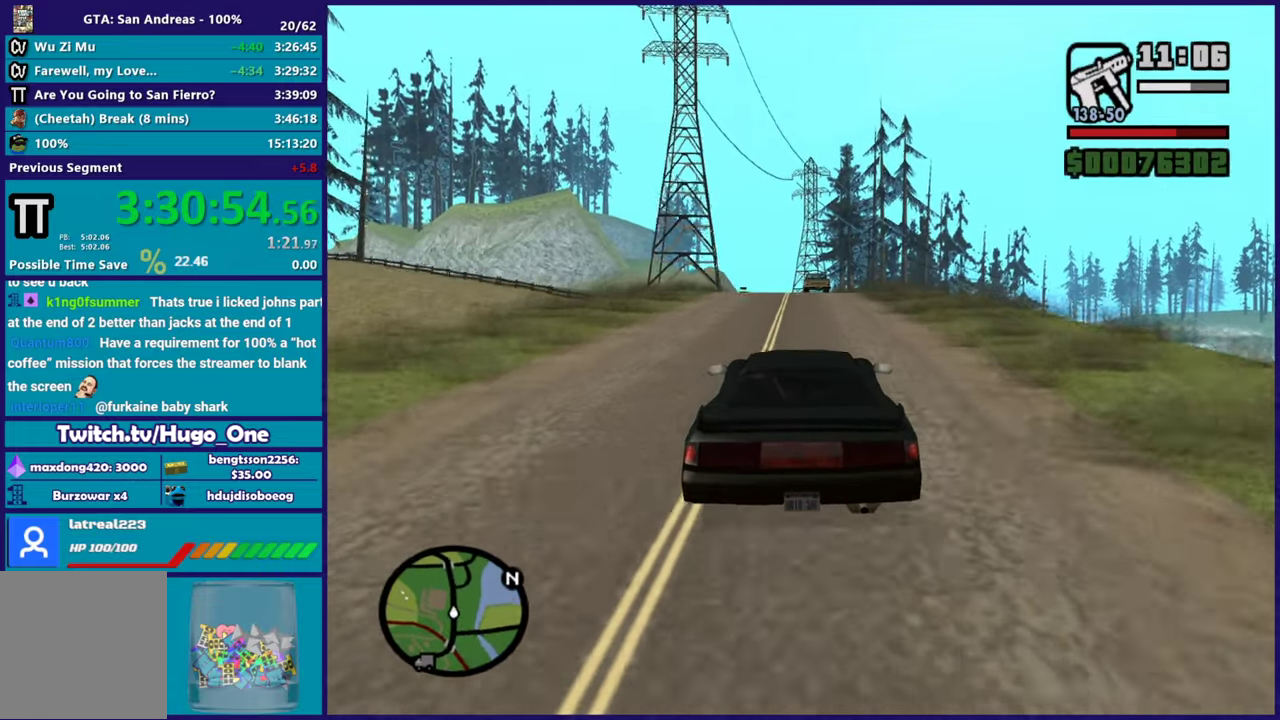
{"buttons": ["R2"], "left_stick": "center", "right_stick": "down-left", "button_events": []}
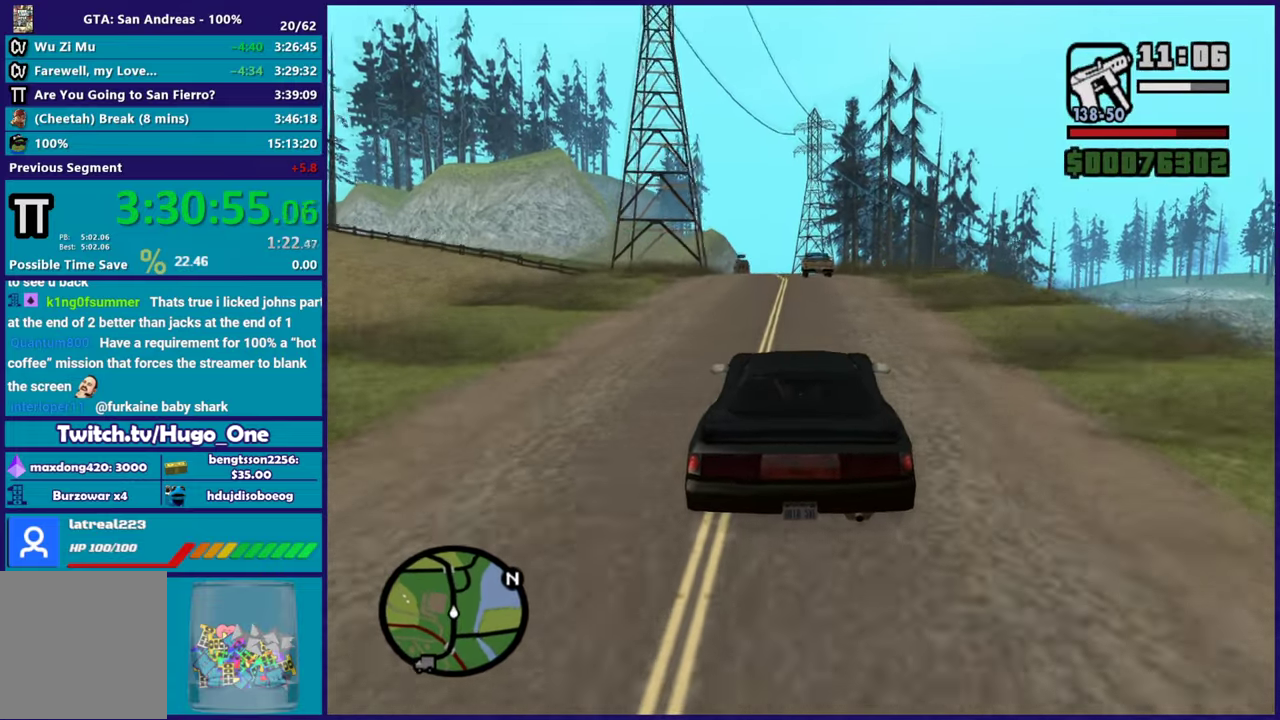
{"buttons": ["R2"], "left_stick": "center", "right_stick": "down-left", "button_events": []}
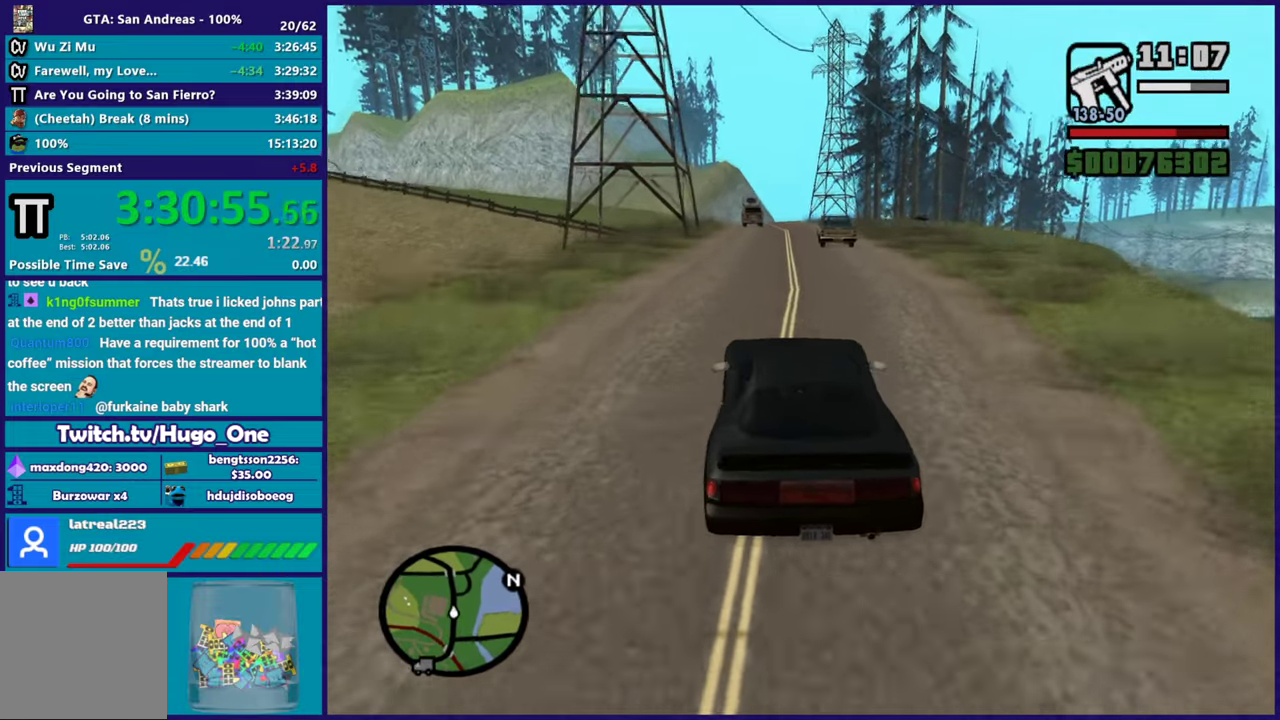
{"buttons": ["R2"], "left_stick": "center", "right_stick": "down-left", "button_events": []}
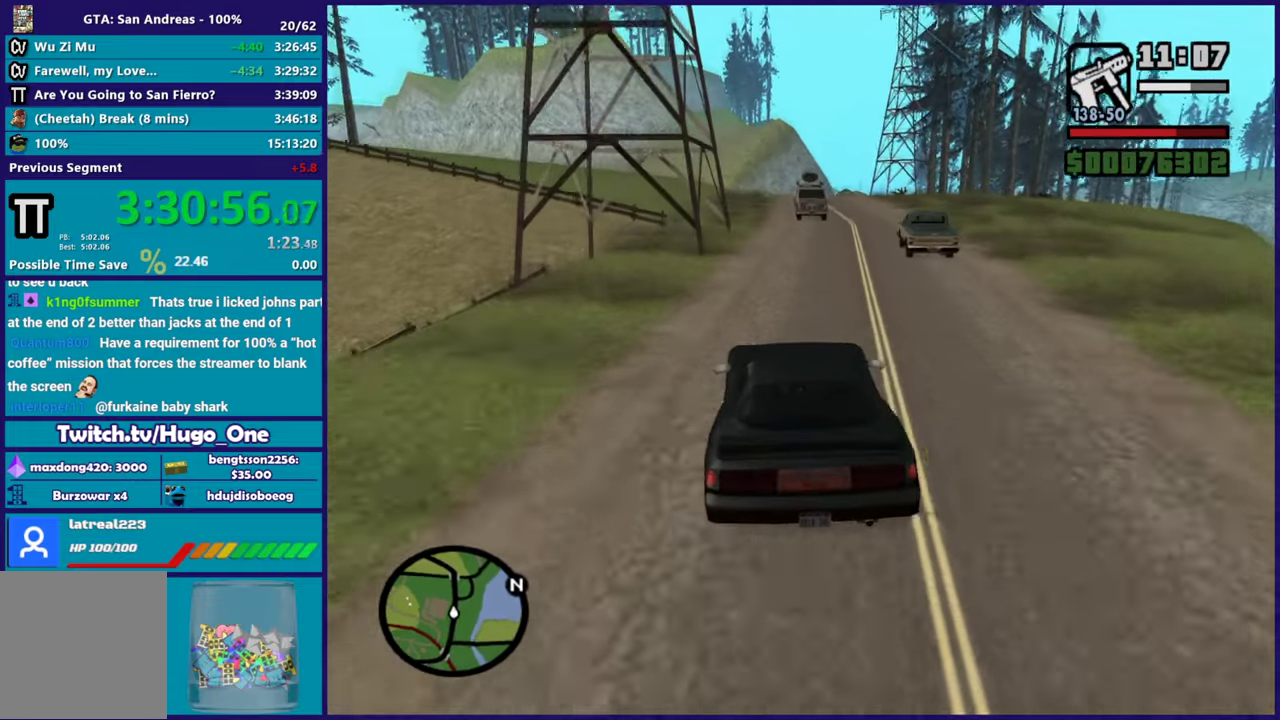
{"buttons": ["R2"], "left_stick": "center", "right_stick": "down-left", "button_events": []}
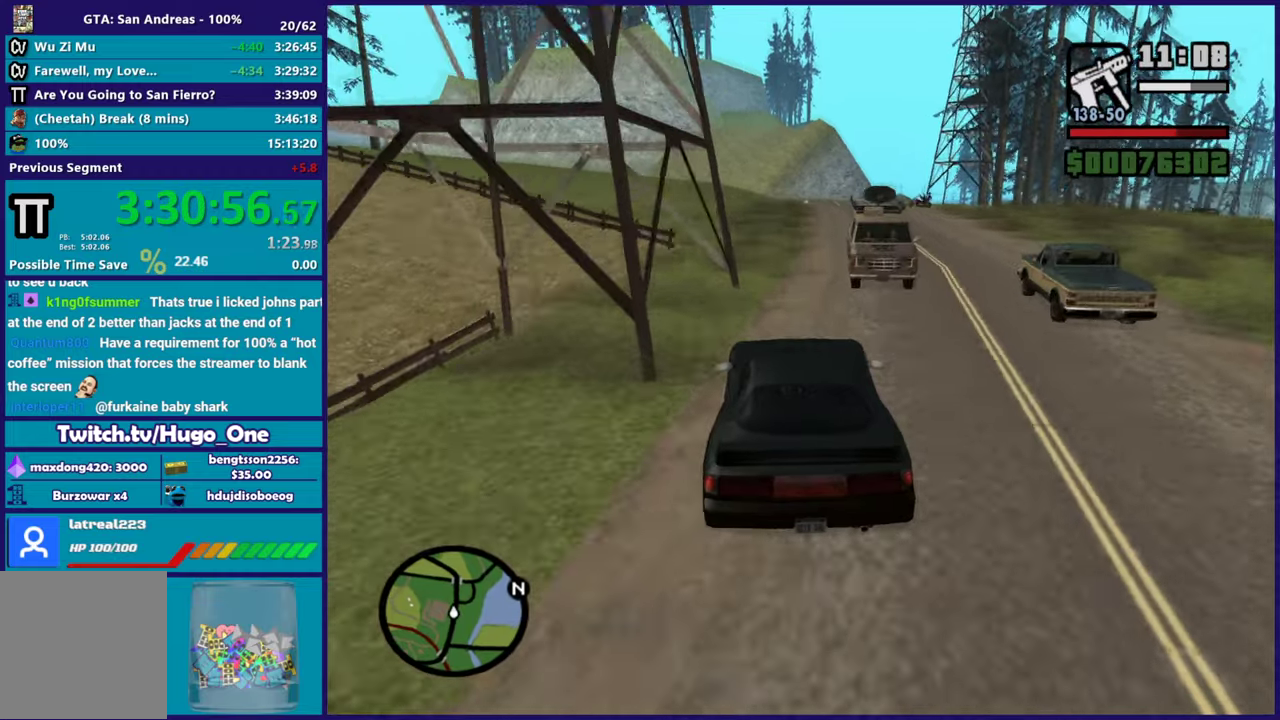
{"buttons": ["R2"], "left_stick": "down-left", "right_stick": "down", "button_events": []}
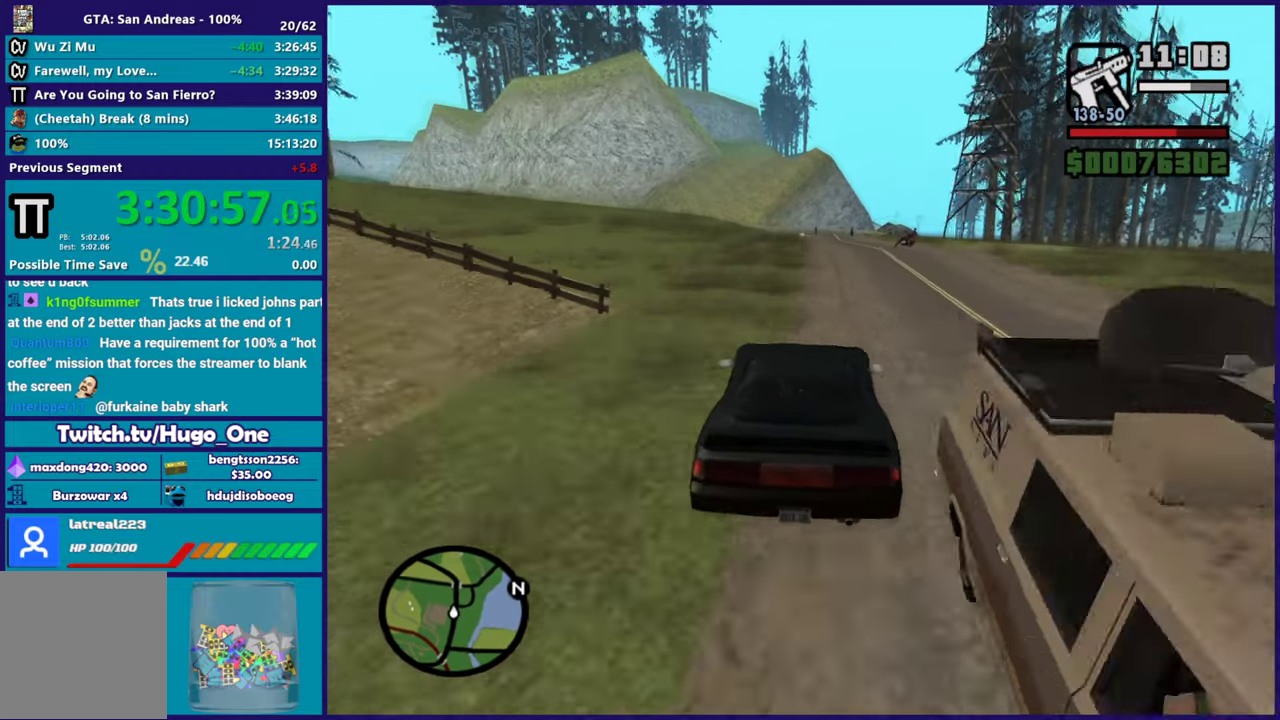
{"buttons": ["R2"], "left_stick": "right", "right_stick": "down-left", "button_events": []}
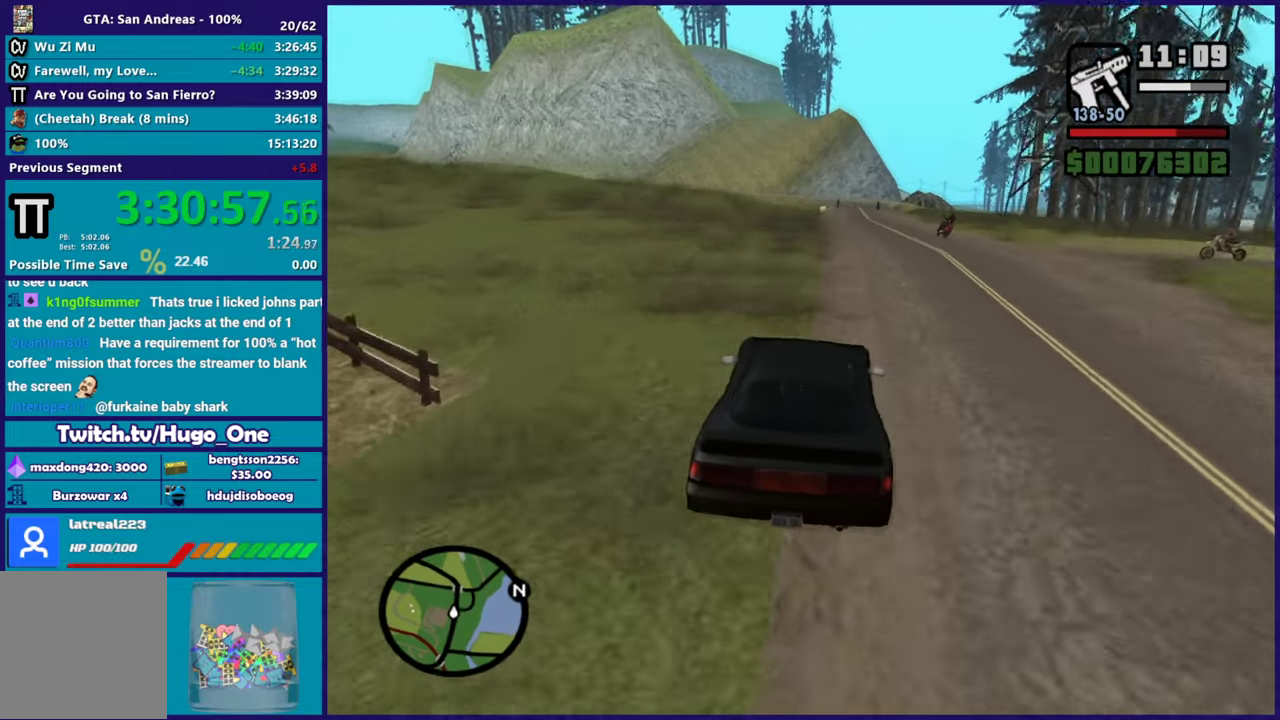
{"buttons": ["R2"], "left_stick": "center", "right_stick": "down-left", "button_events": []}
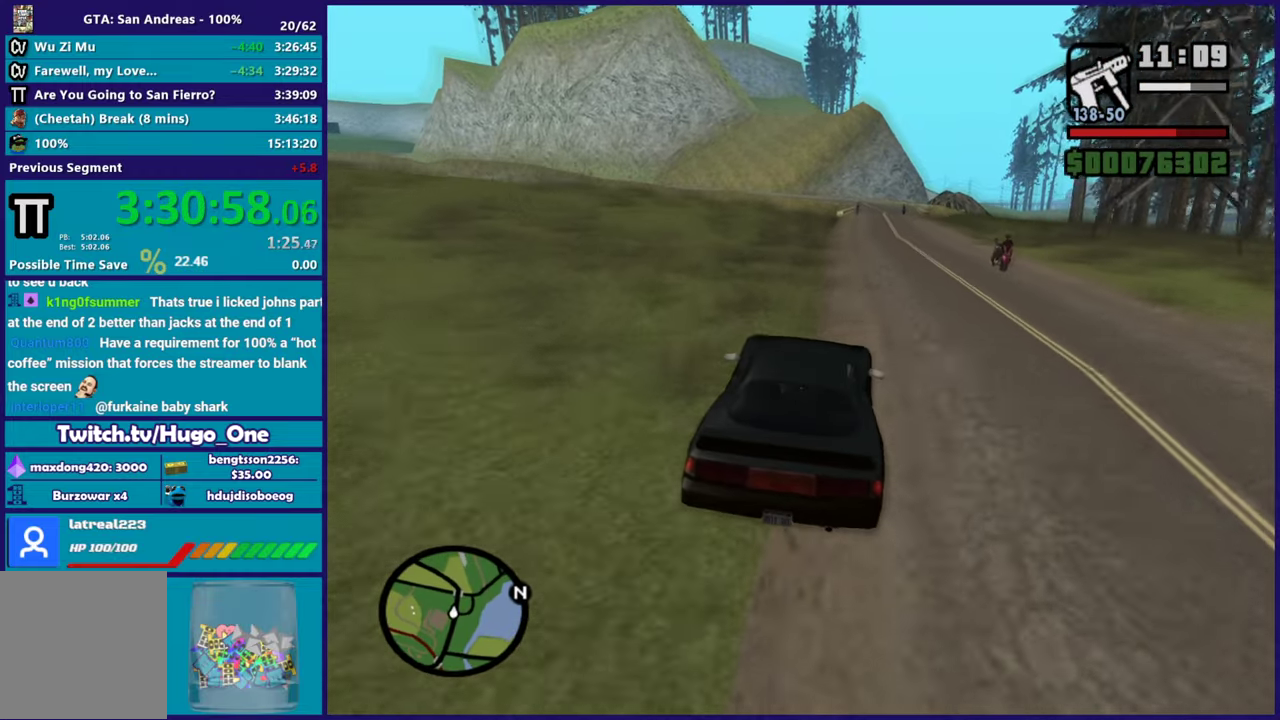
{"buttons": ["R2"], "left_stick": "center", "right_stick": "down-left", "button_events": []}
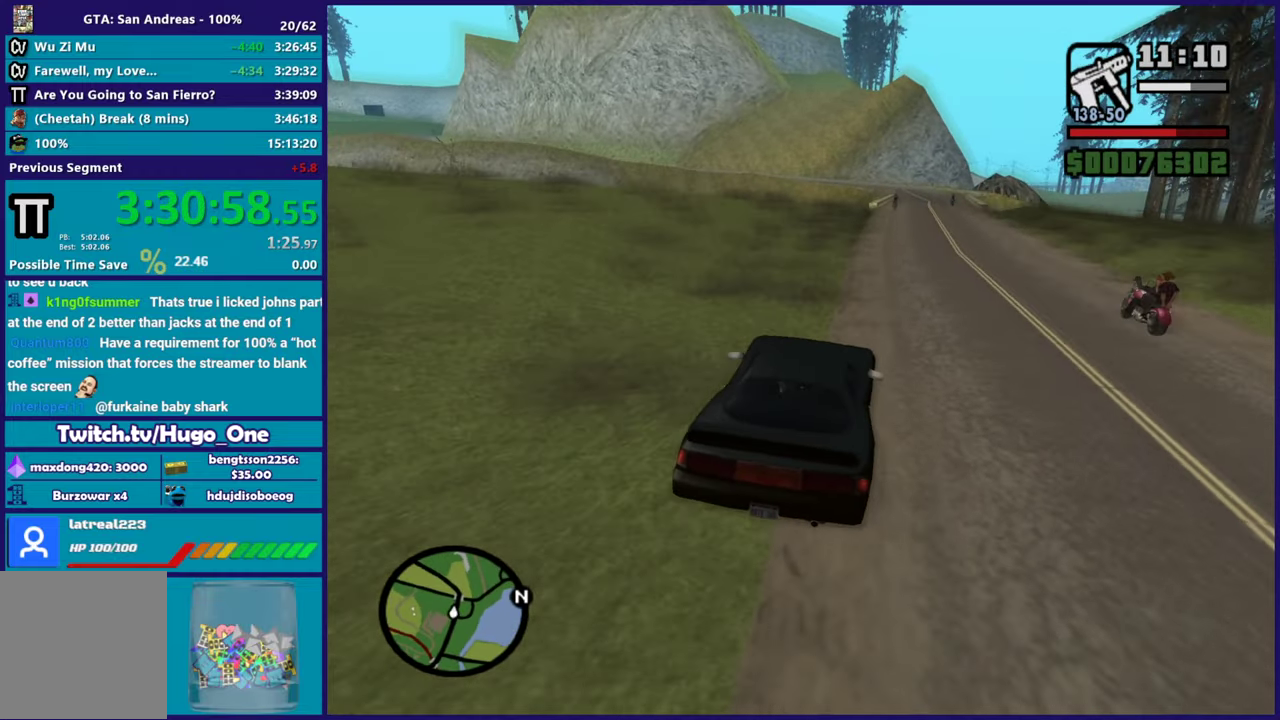
{"buttons": ["R2"], "left_stick": "down-right", "right_stick": "down-left", "button_events": []}
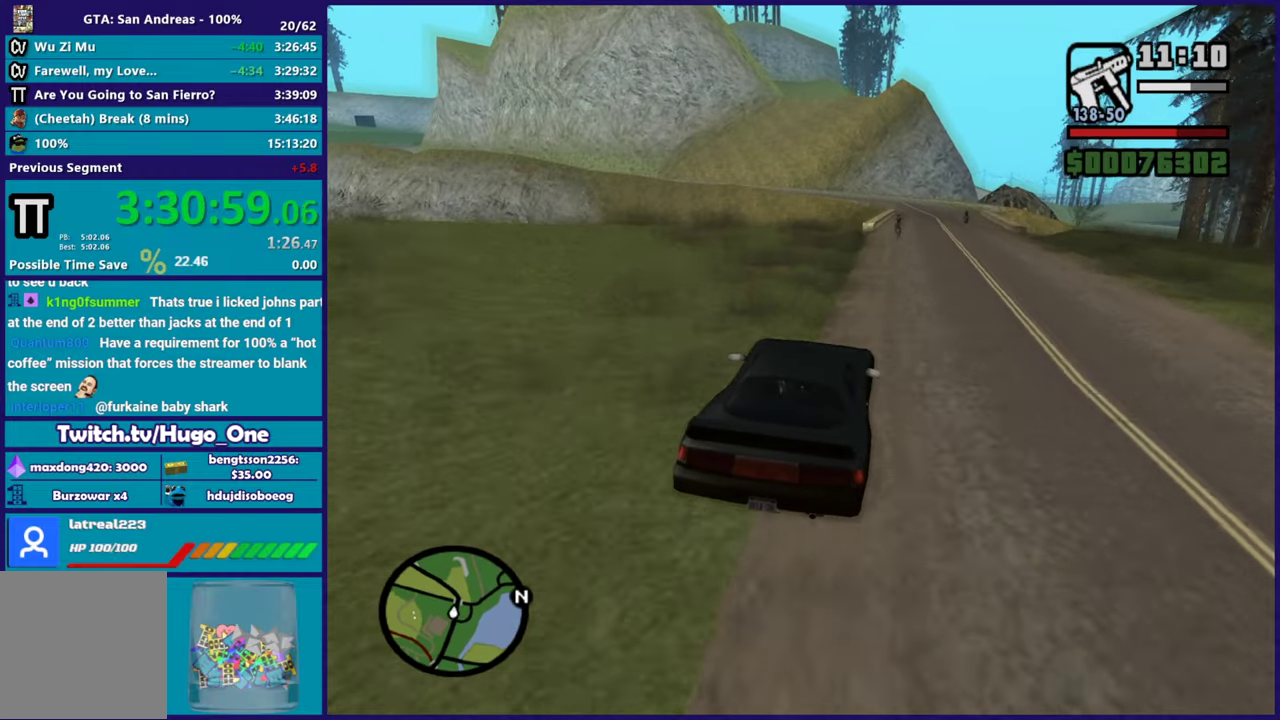
{"buttons": ["R2"], "left_stick": "left", "right_stick": "center", "button_events": [[100, "R2", "up"], [417, "R2", "down"]]}
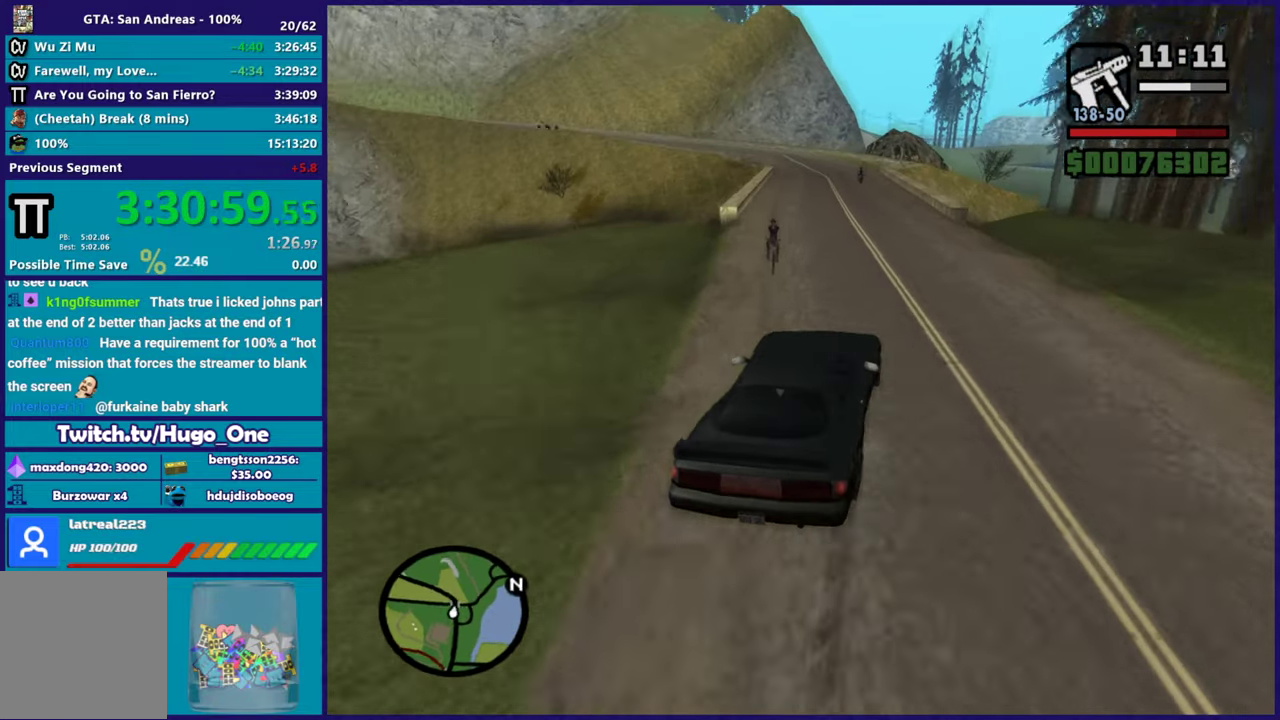
{"buttons": ["R2"], "left_stick": "left", "right_stick": "down-left", "button_events": []}
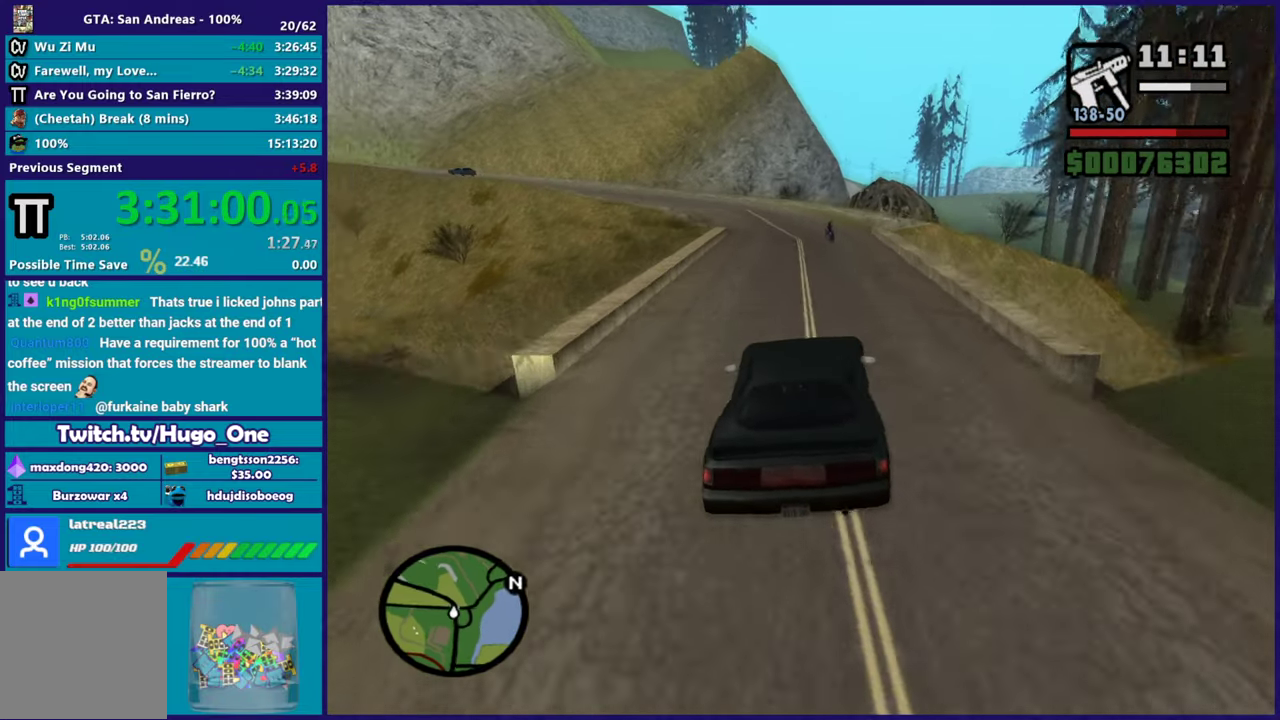
{"buttons": ["R2"], "left_stick": "left", "right_stick": "down-left", "button_events": []}